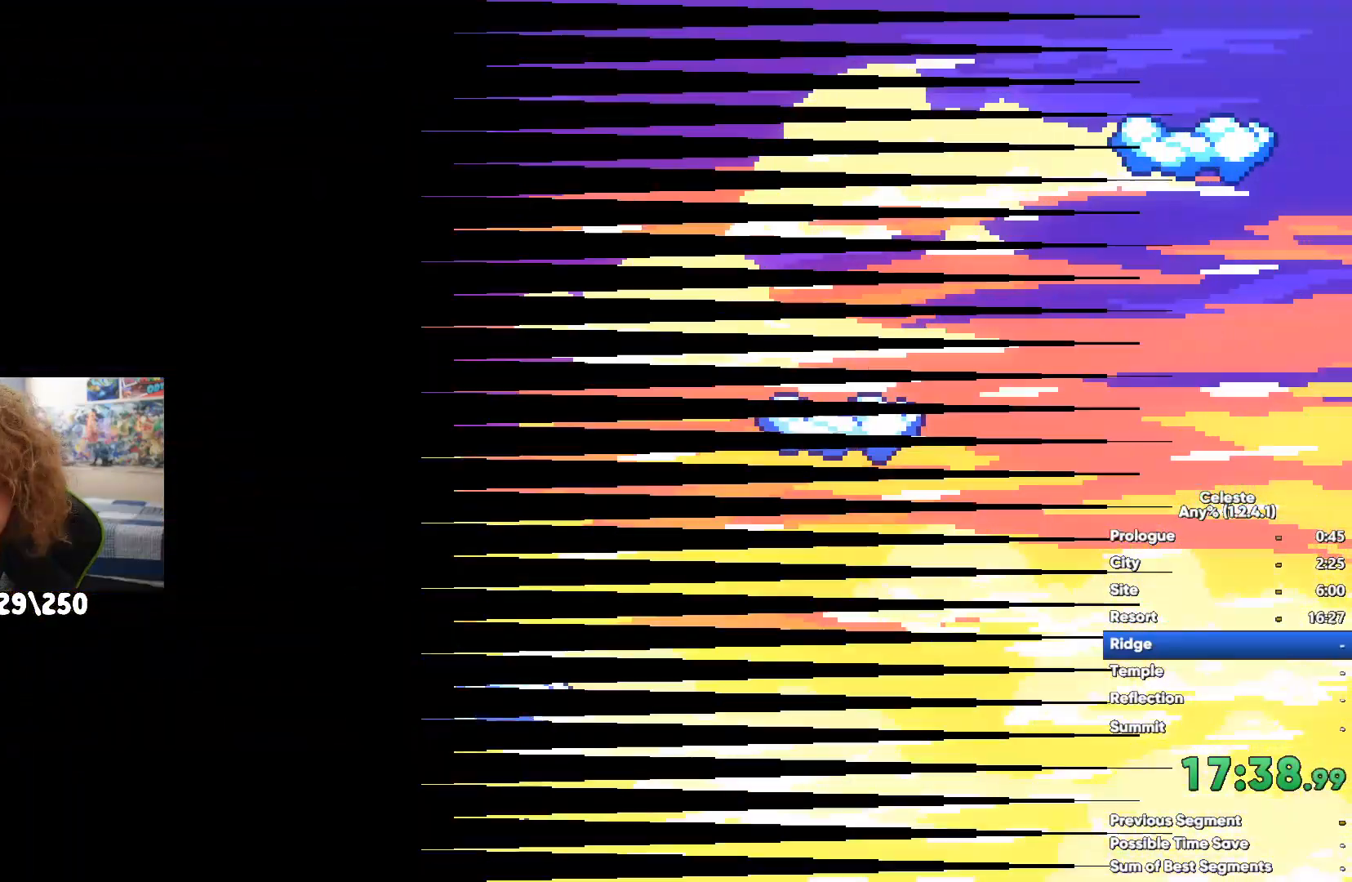
Gameplay with a controller (Xbox layout); each line is a JSON object with the inputs held at the frame after it (dt_ms = milliseconds from this image to that frame). "events" lists button and stick changes between this image and that frame as [ms after this image, input, new state], when the widget could be followed in between.
{"dt_ms": 500, "buttons": ["X"], "left_stick": "down-right", "right_stick": "center", "events": [[367, "A", "down"], [433, "left_stick", "down-right"], [483, "A", "up"], [483, "X", "down"]]}
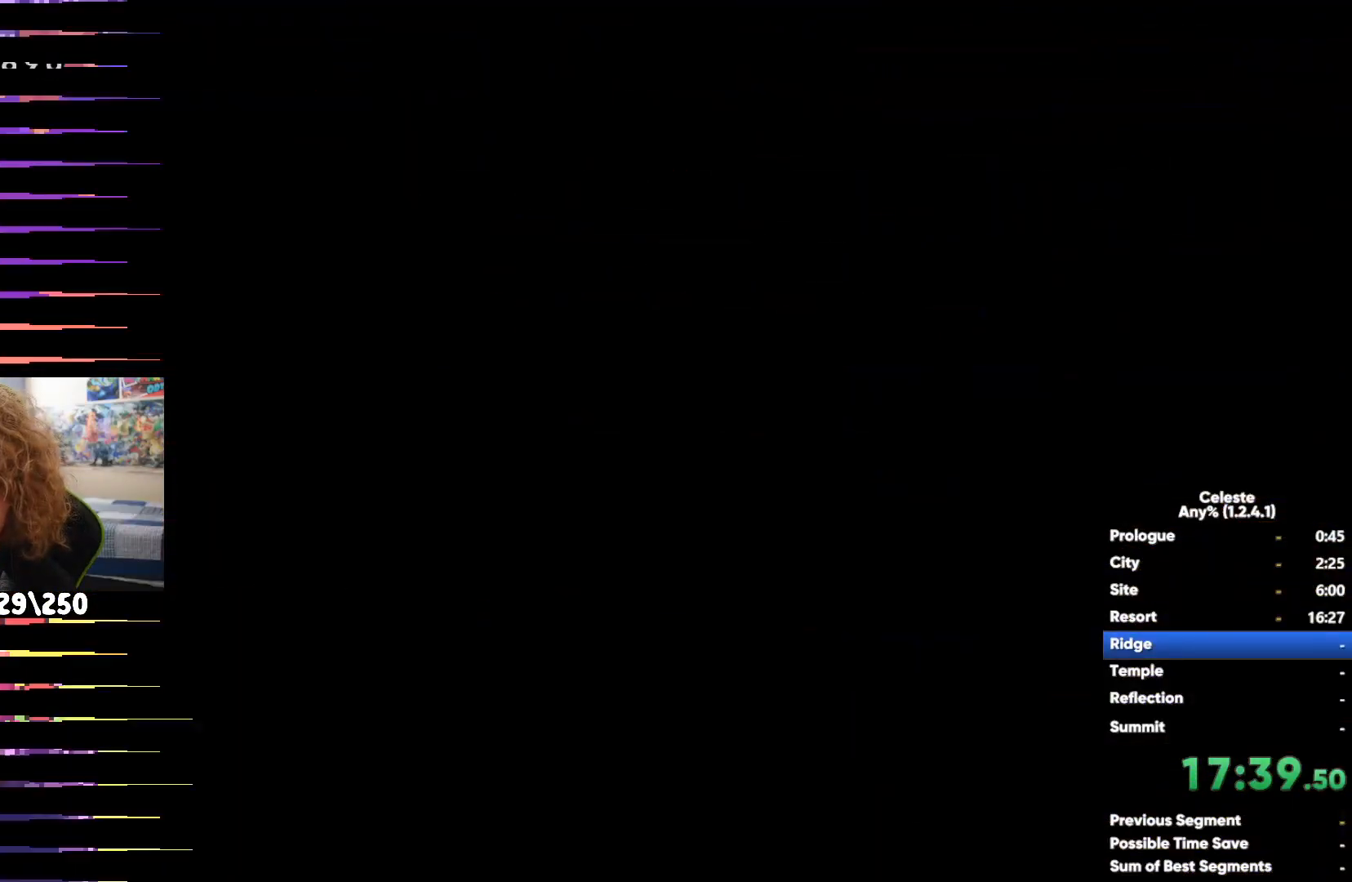
{"dt_ms": 500, "buttons": ["A"], "left_stick": "right", "right_stick": "center", "events": [[167, "A", "down"], [183, "X", "up"], [217, "left_stick", "right"]]}
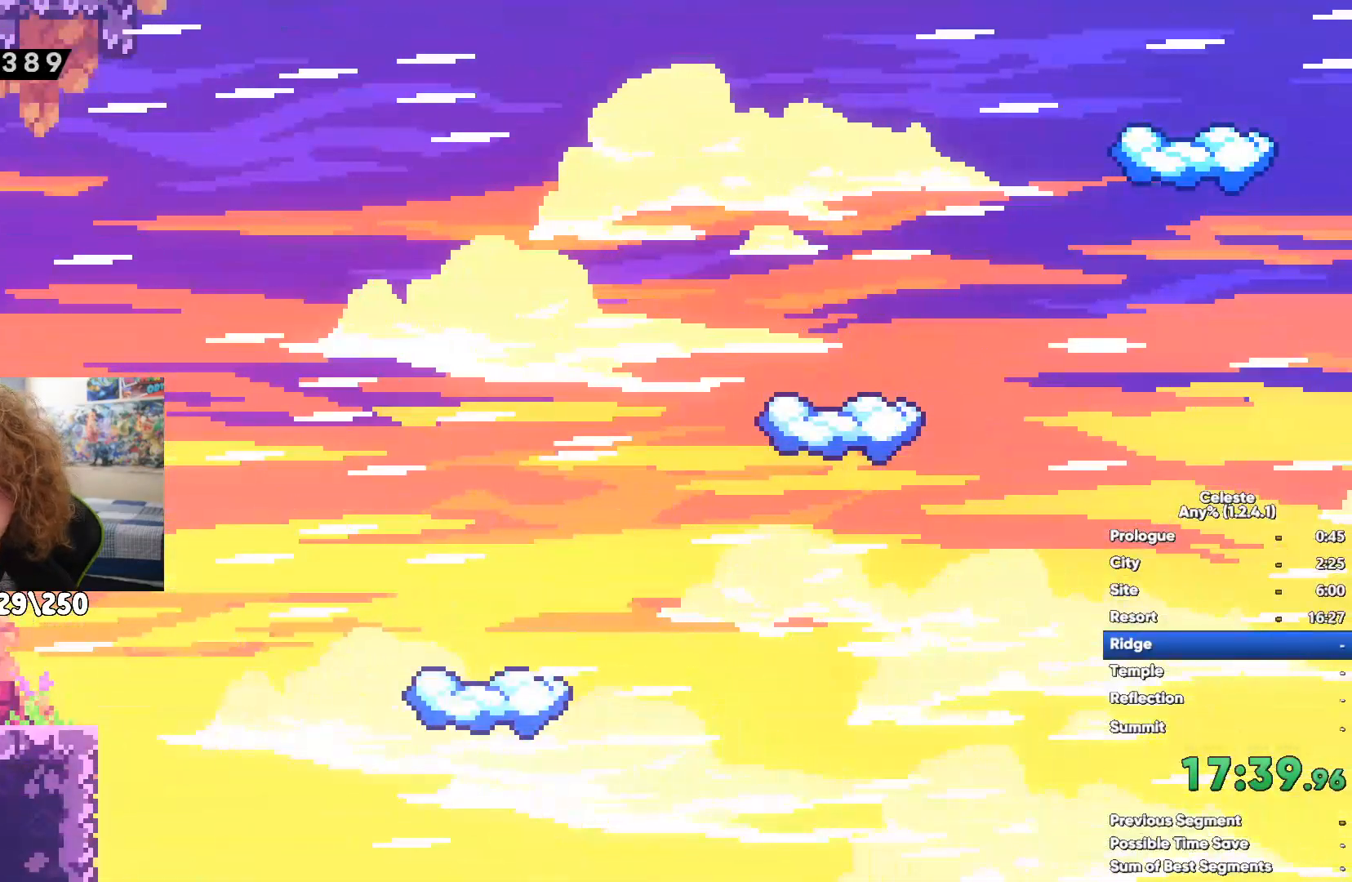
{"dt_ms": 500, "buttons": ["A"], "left_stick": "up-right", "right_stick": "center", "events": [[33, "left_stick", "center"], [50, "A", "up"], [150, "left_stick", "up-left"], [233, "left_stick", "up-right"], [333, "A", "down"]]}
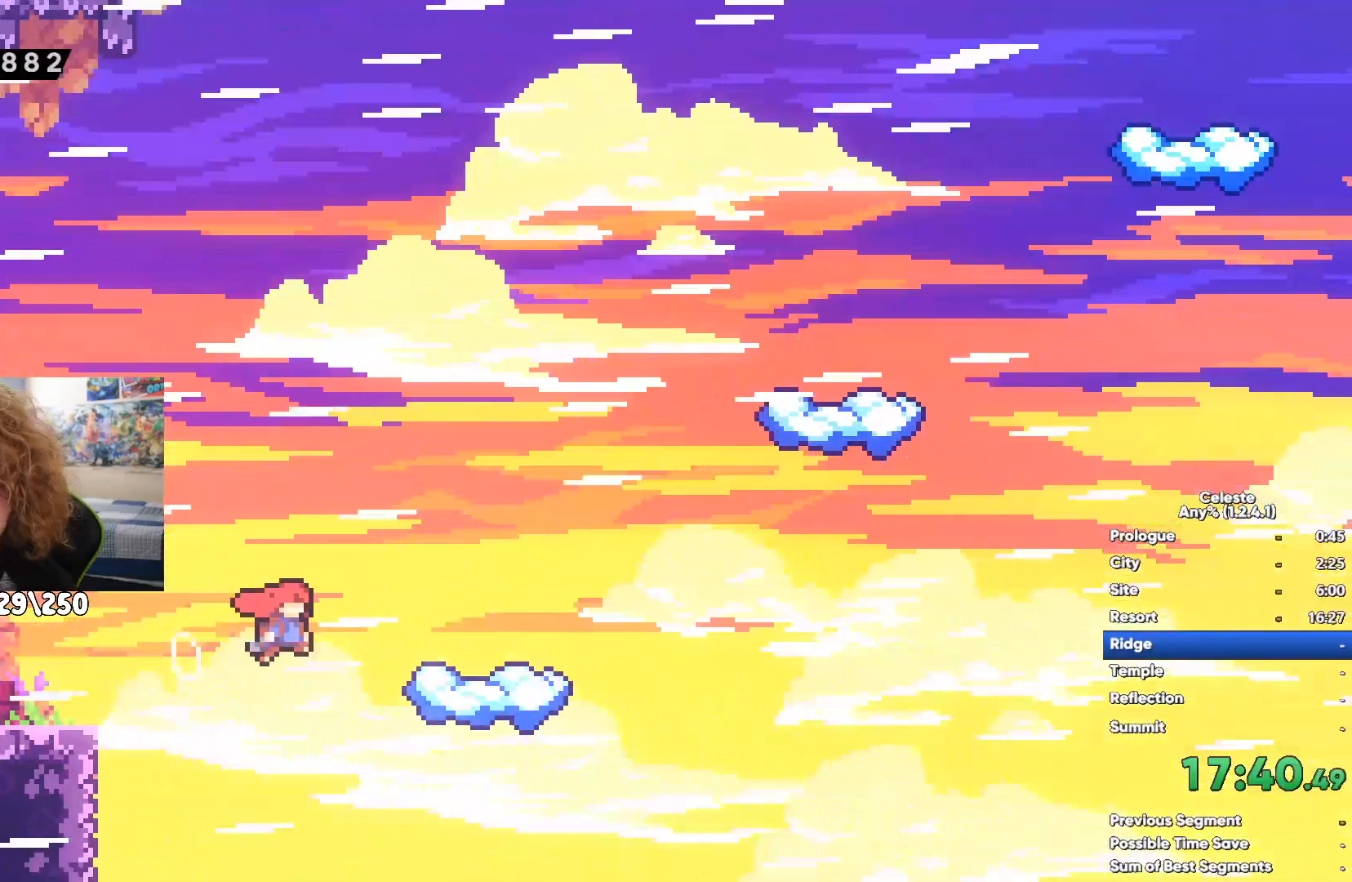
{"dt_ms": 500, "buttons": [], "left_stick": "up-right", "right_stick": "center", "events": [[167, "A", "up"], [317, "R1", "down"], [467, "R1", "up"]]}
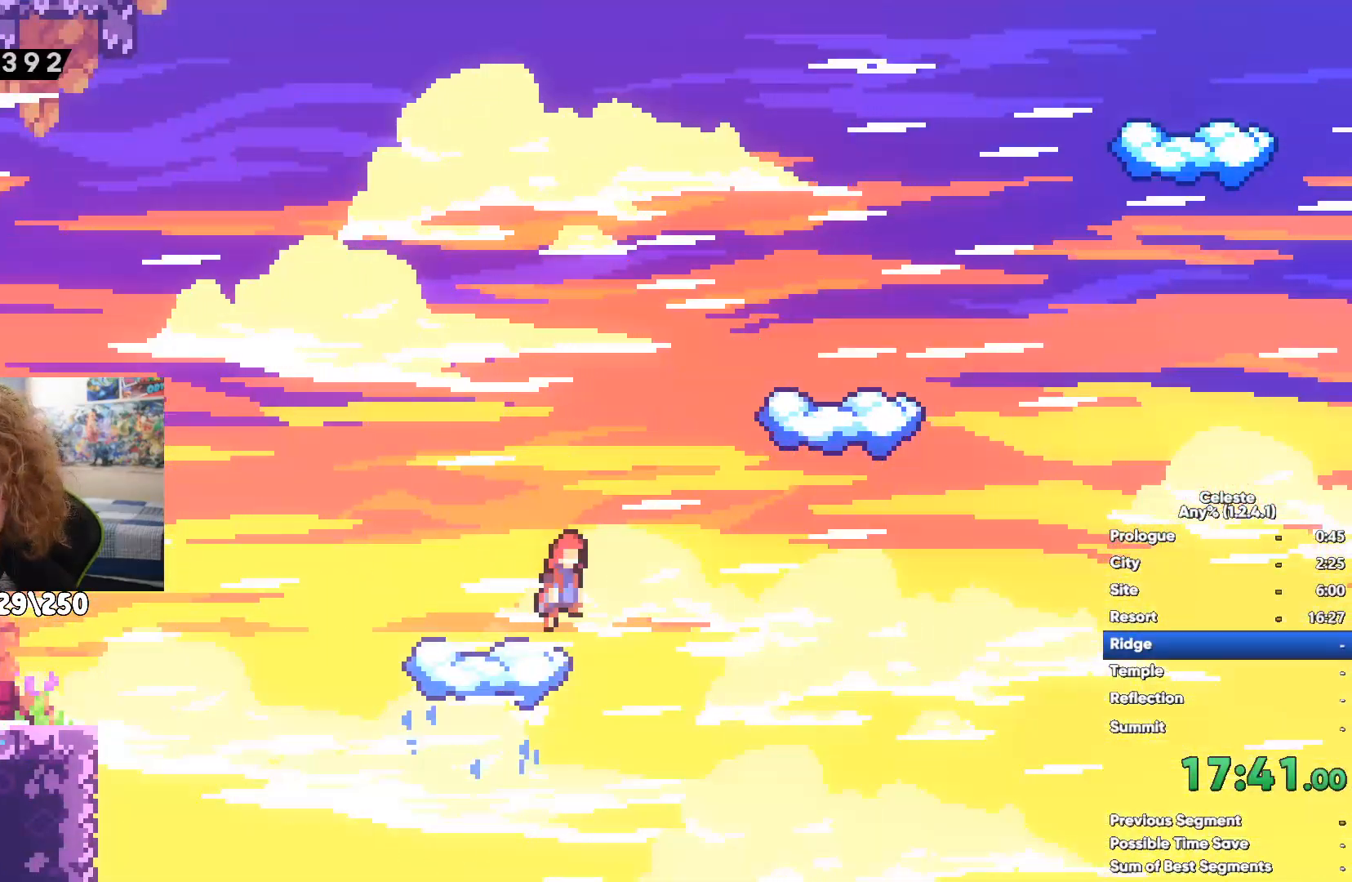
{"dt_ms": 500, "buttons": [], "left_stick": "left", "right_stick": "center", "events": [[100, "X", "down"], [317, "X", "up"], [367, "left_stick", "center"], [450, "left_stick", "left"]]}
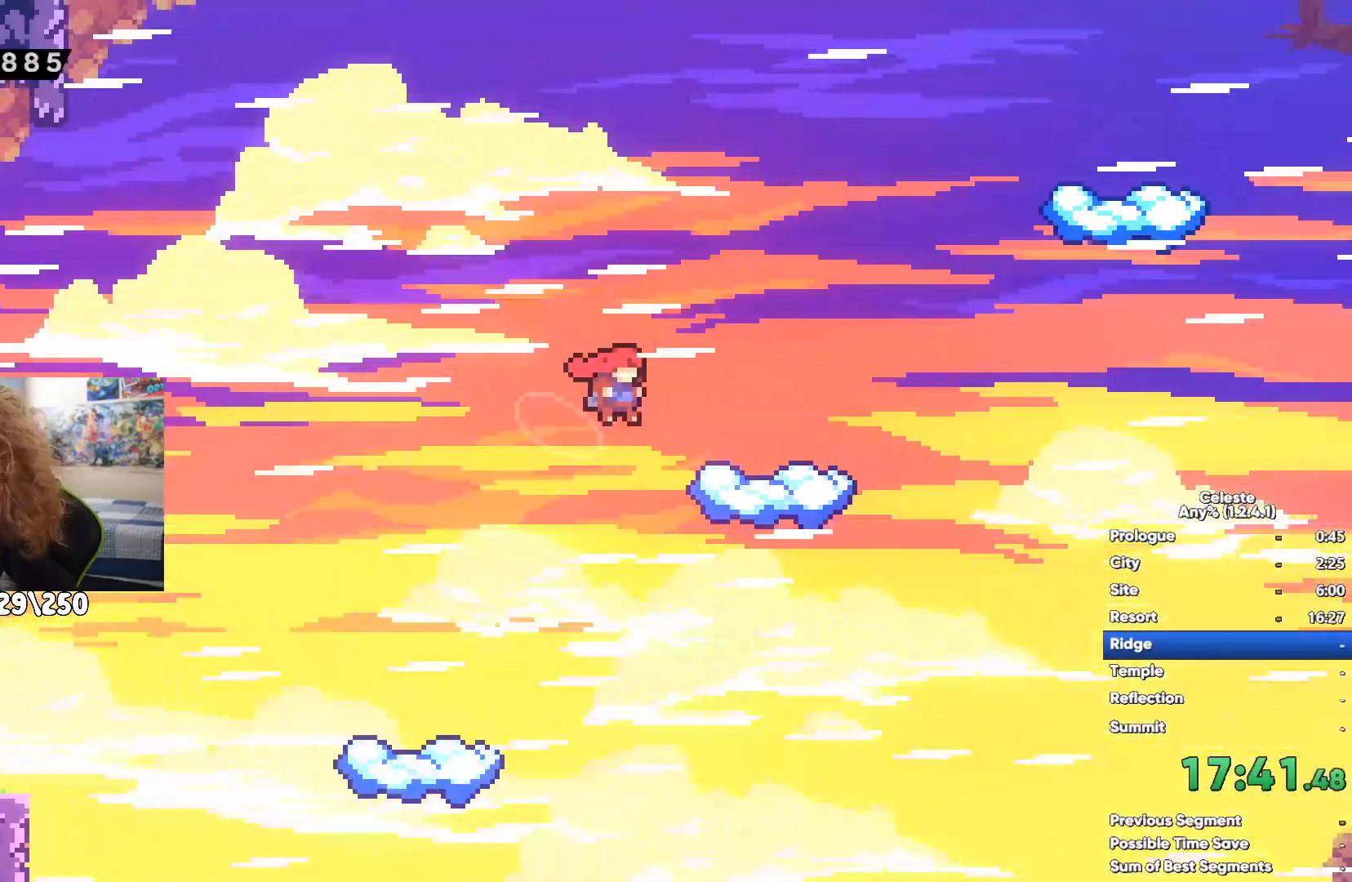
{"dt_ms": 500, "buttons": [], "left_stick": "right", "right_stick": "center", "events": [[67, "left_stick", "center"], [283, "left_stick", "right"]]}
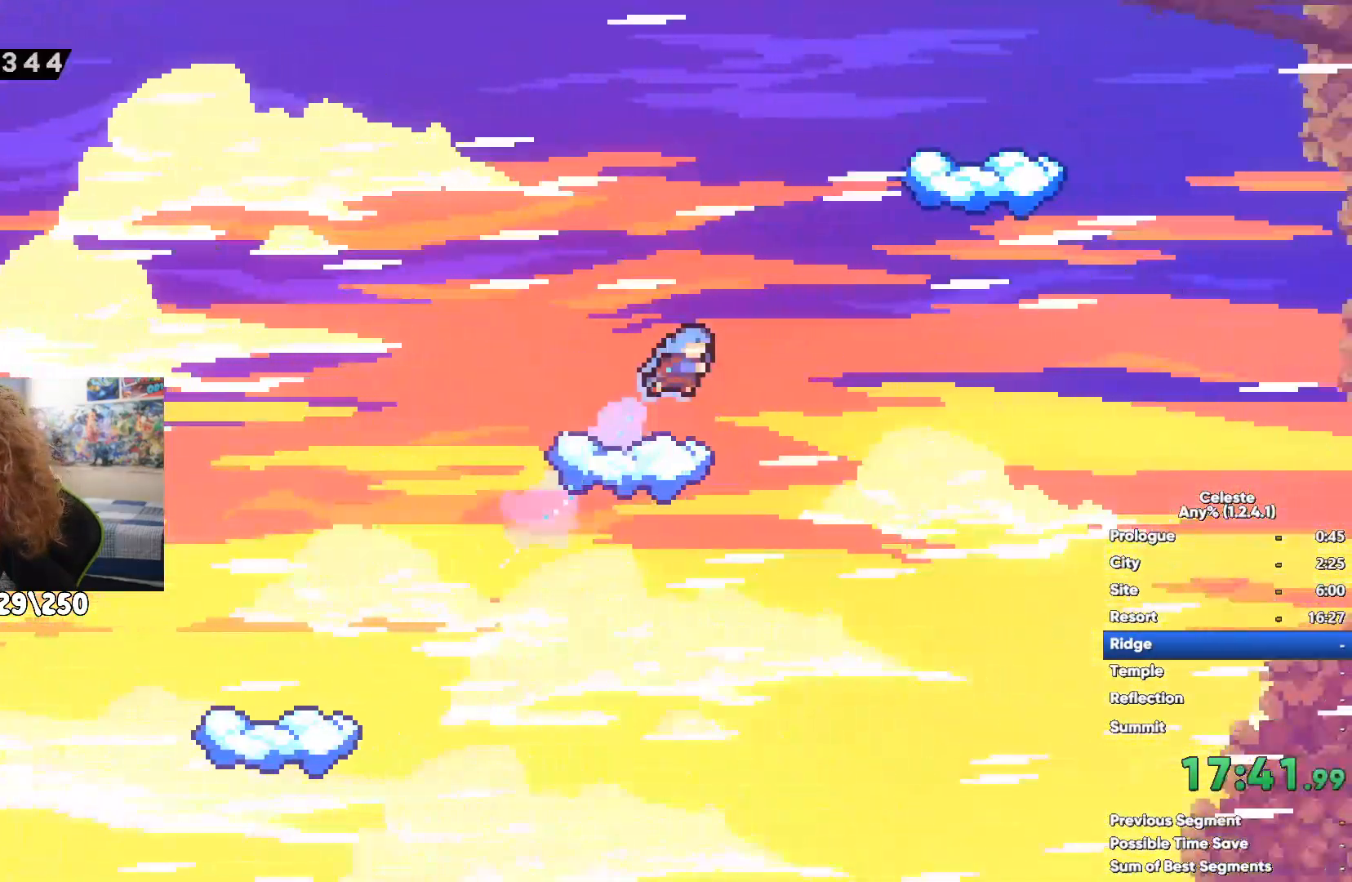
{"dt_ms": 500, "buttons": [], "left_stick": "up-right", "right_stick": "center", "events": [[17, "A", "down"], [133, "left_stick", "up-right"], [217, "A", "up"], [300, "X", "down"], [417, "X", "up"]]}
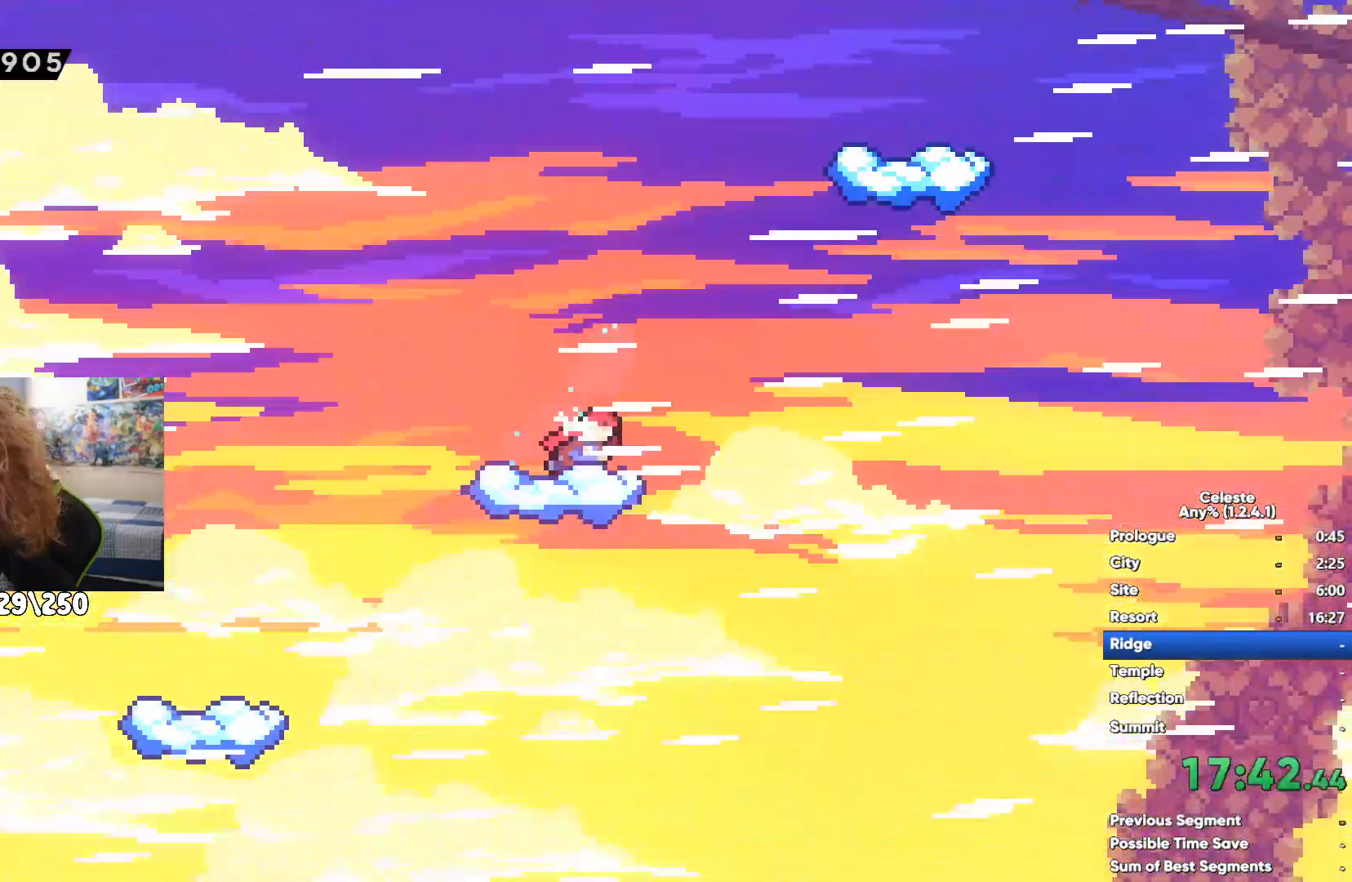
{"dt_ms": 500, "buttons": [], "left_stick": "right", "right_stick": "center", "events": [[133, "left_stick", "center"], [200, "left_stick", "right"], [333, "left_stick", "center"], [400, "left_stick", "right"]]}
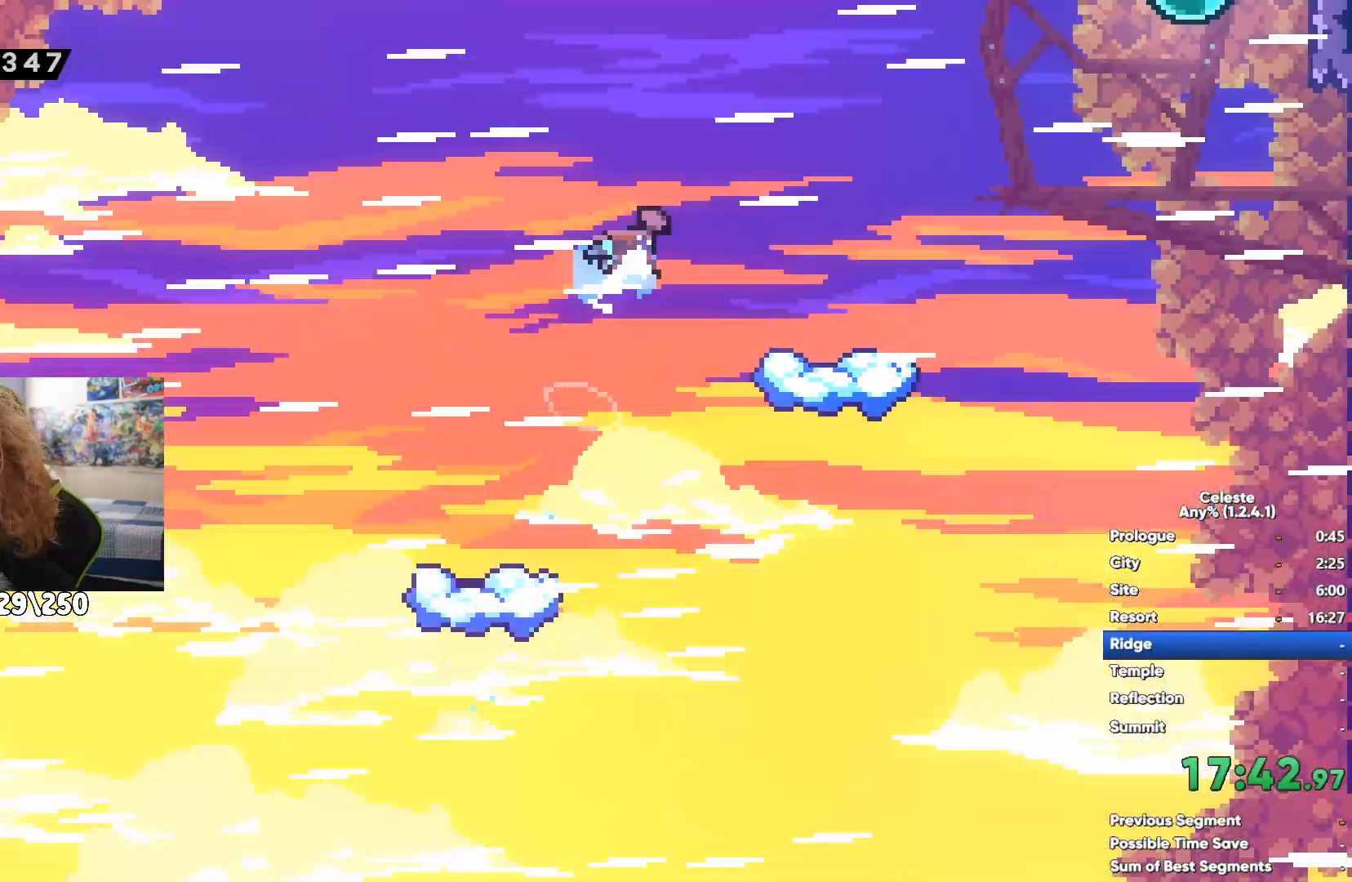
{"dt_ms": 500, "buttons": ["A"], "left_stick": "up-right", "right_stick": "center", "events": [[200, "left_stick", "up-right"], [317, "A", "down"]]}
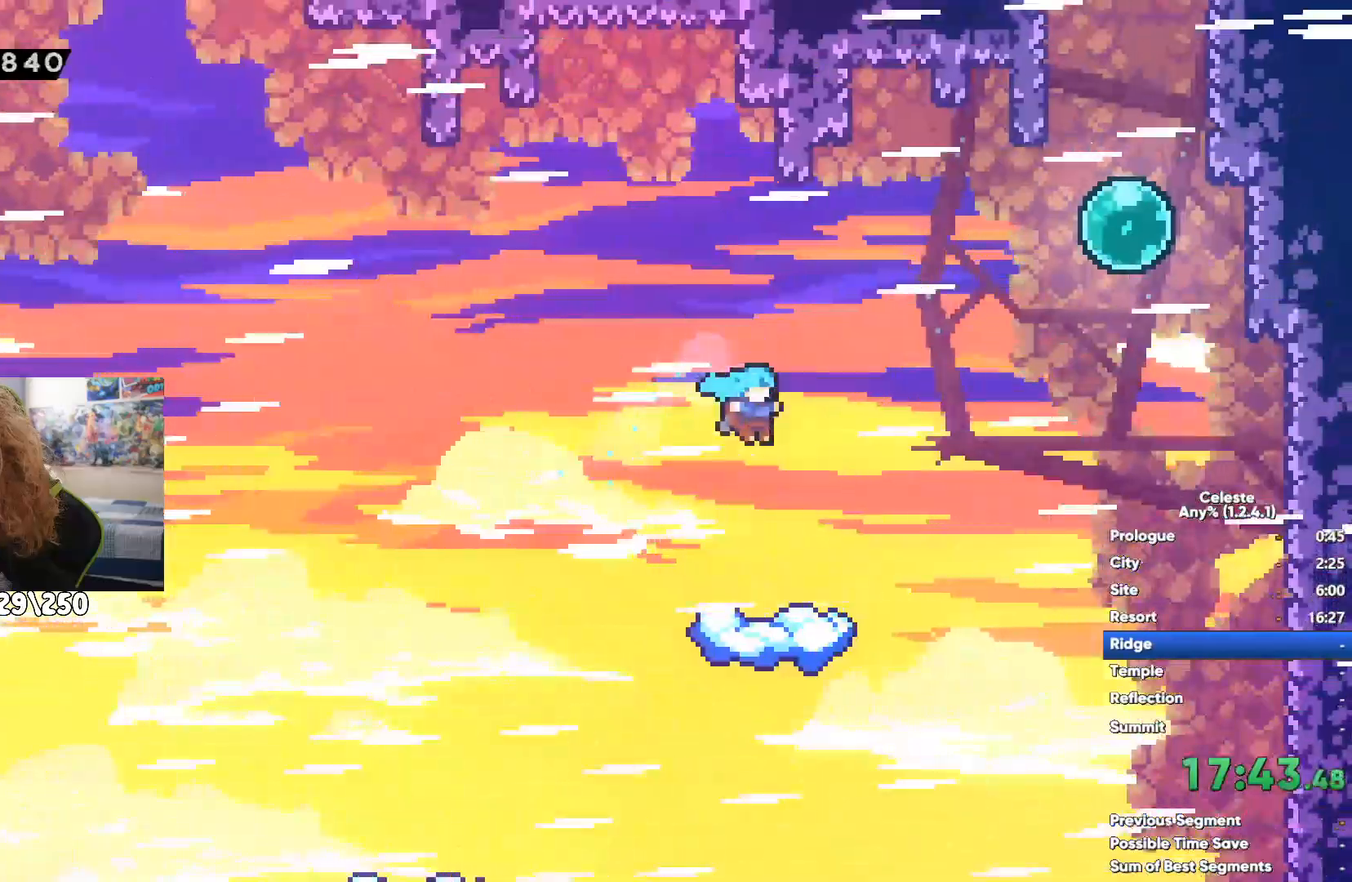
{"dt_ms": 500, "buttons": ["X"], "left_stick": "up-right", "right_stick": "center", "events": [[317, "A", "up"], [417, "X", "down"]]}
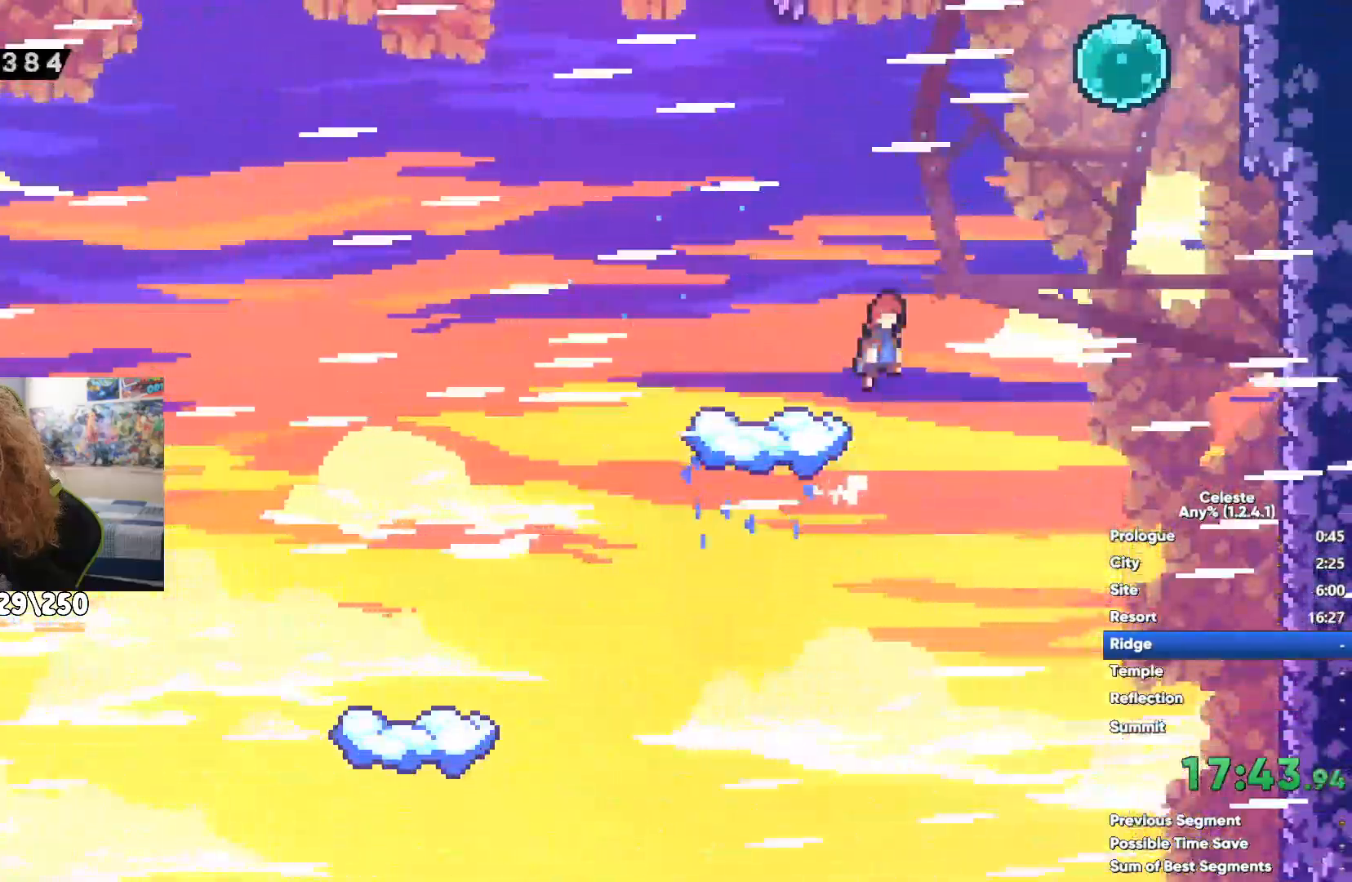
{"dt_ms": 500, "buttons": [], "left_stick": "up", "right_stick": "center", "events": [[100, "X", "up"], [417, "left_stick", "up"]]}
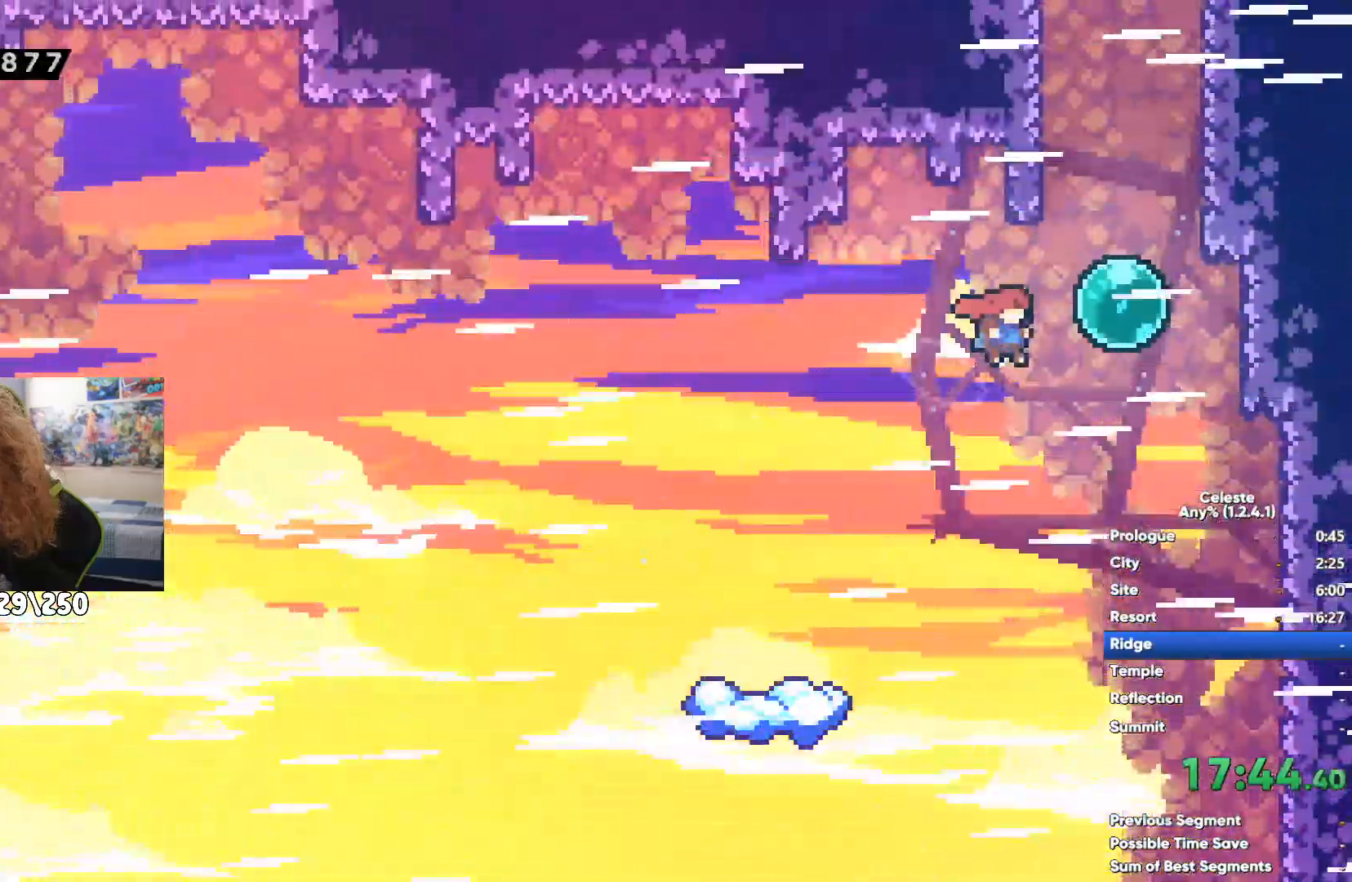
{"dt_ms": 500, "buttons": [], "left_stick": "up", "right_stick": "center", "events": [[83, "X", "down"], [217, "X", "up"], [283, "X", "down"], [417, "X", "up"]]}
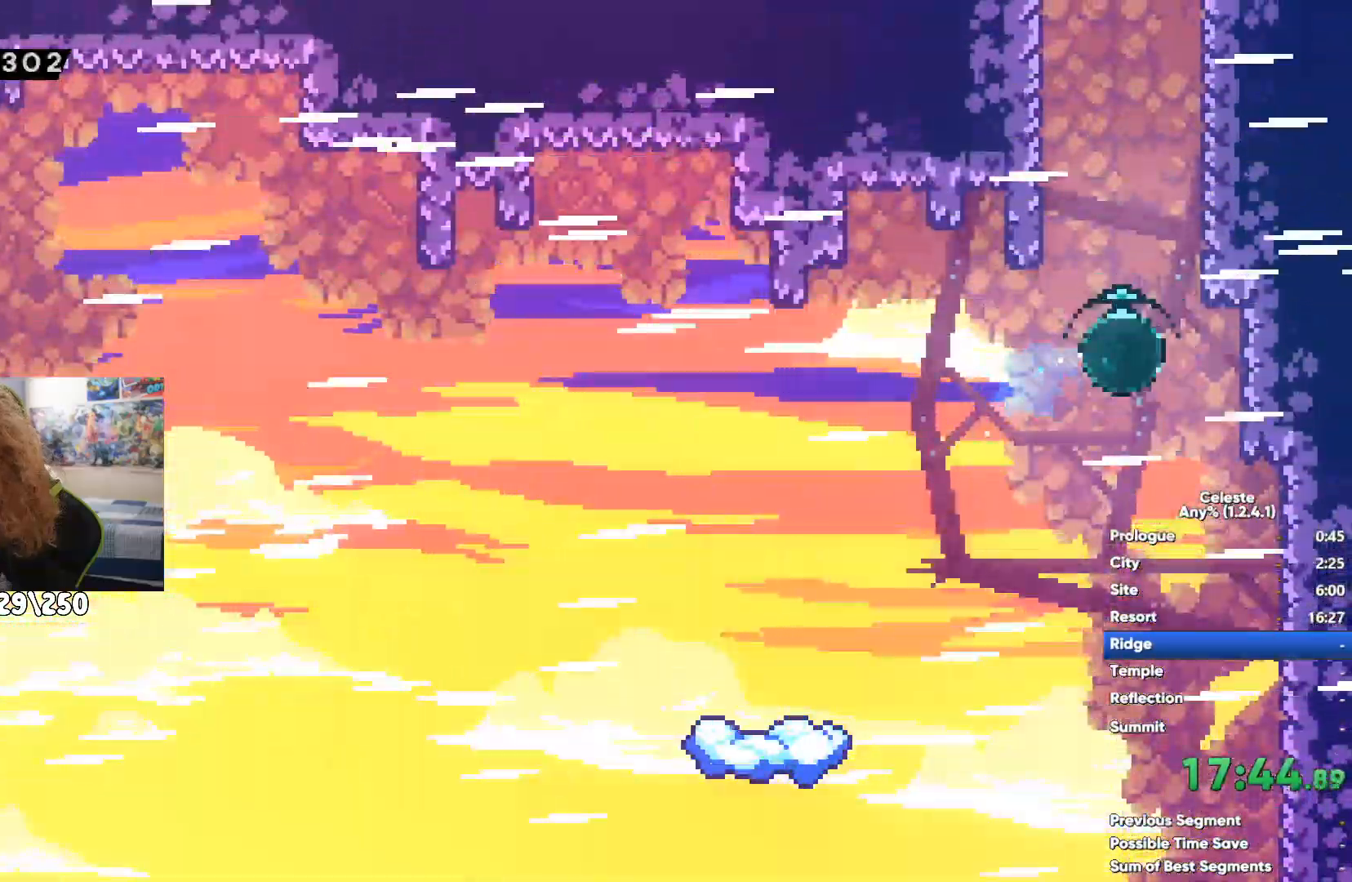
{"dt_ms": 1000, "buttons": ["A"], "left_stick": "up-right", "right_stick": "center"}
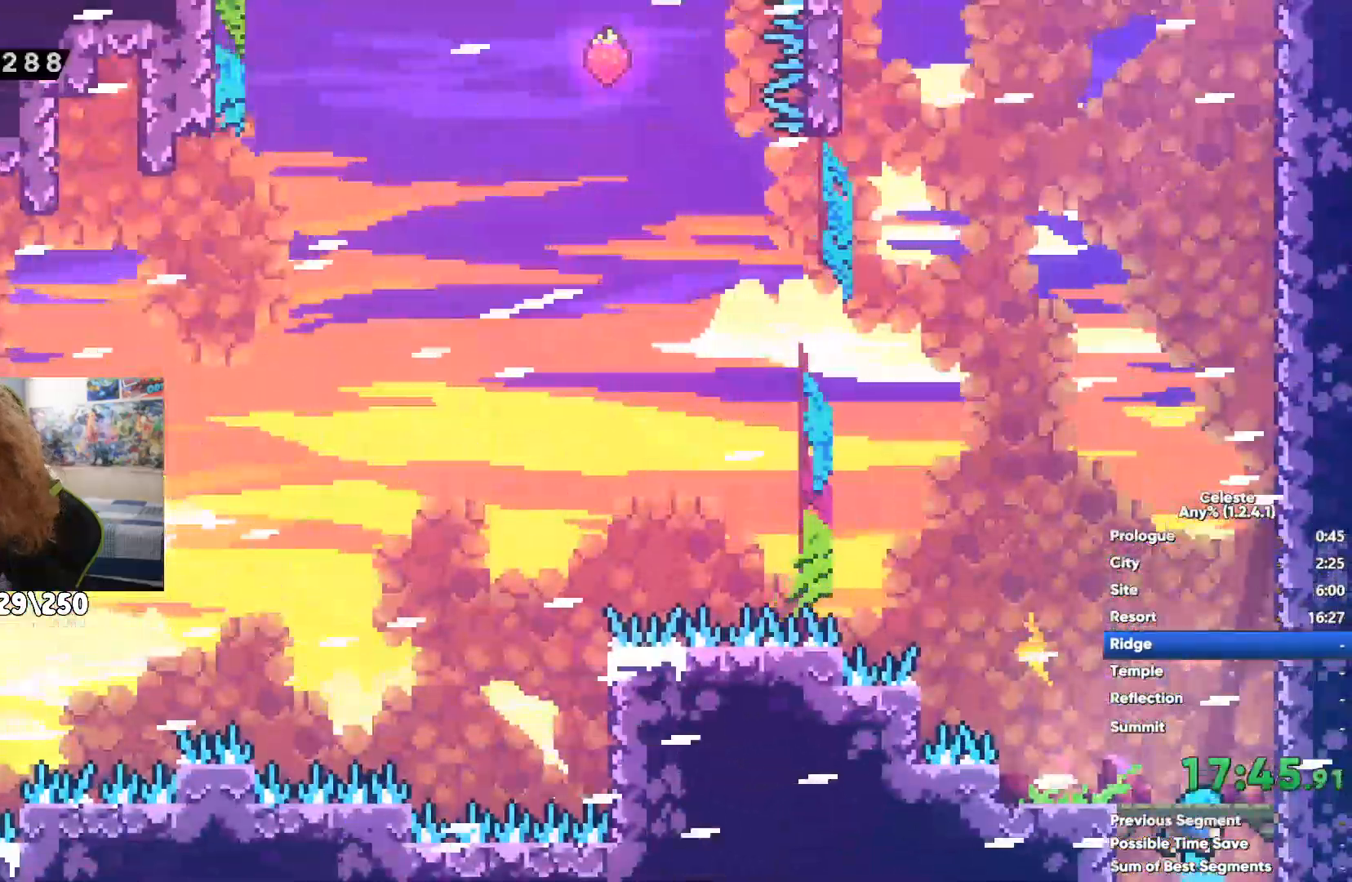
{"dt_ms": 500, "buttons": [], "left_stick": "up-right", "right_stick": "center", "events": [[133, "A", "up"], [233, "A", "down"], [467, "A", "up"]]}
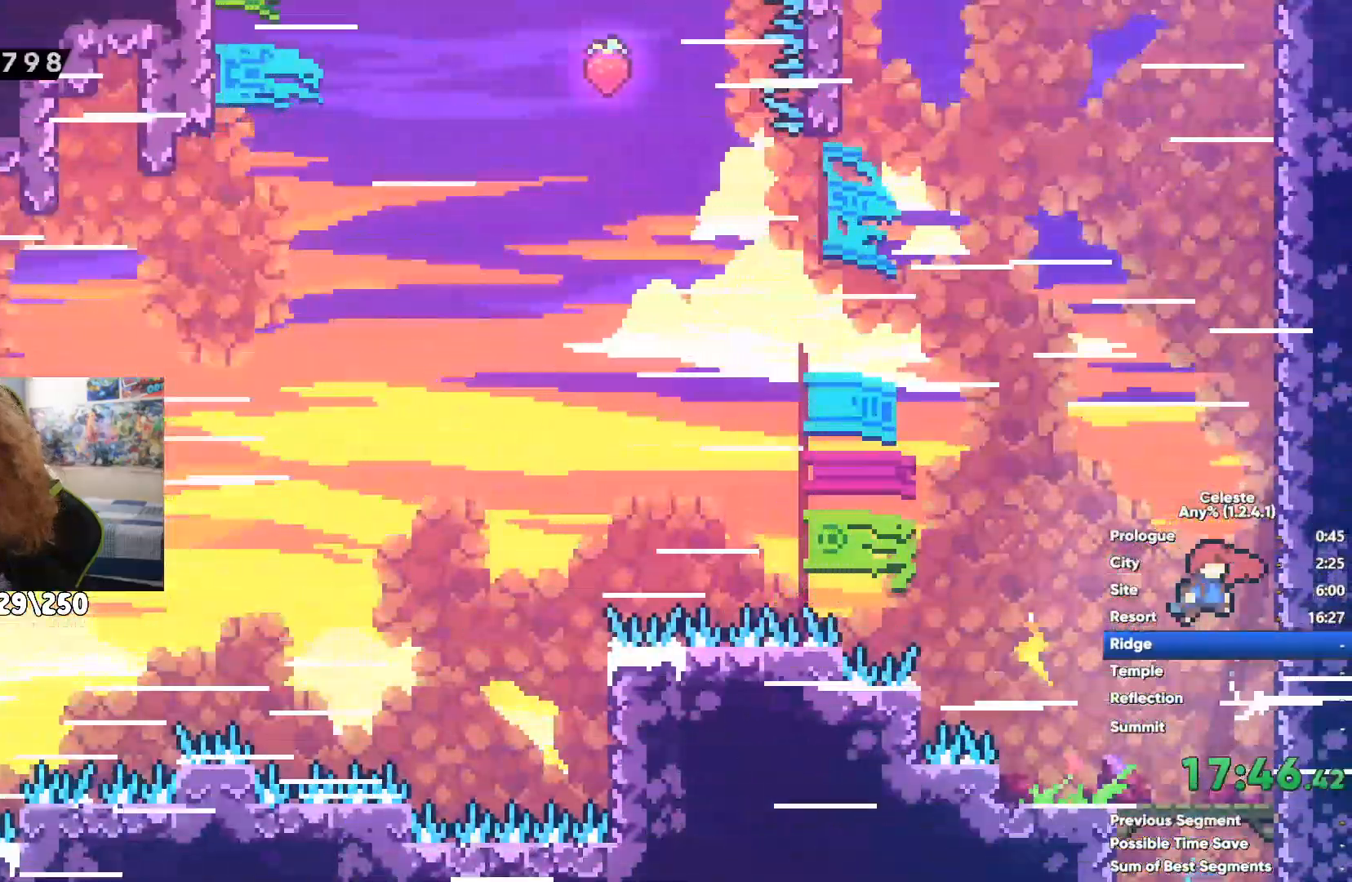
{"dt_ms": 500, "buttons": ["A"], "left_stick": "up-right", "right_stick": "center", "events": [[67, "A", "down"], [250, "A", "up"], [333, "A", "down"]]}
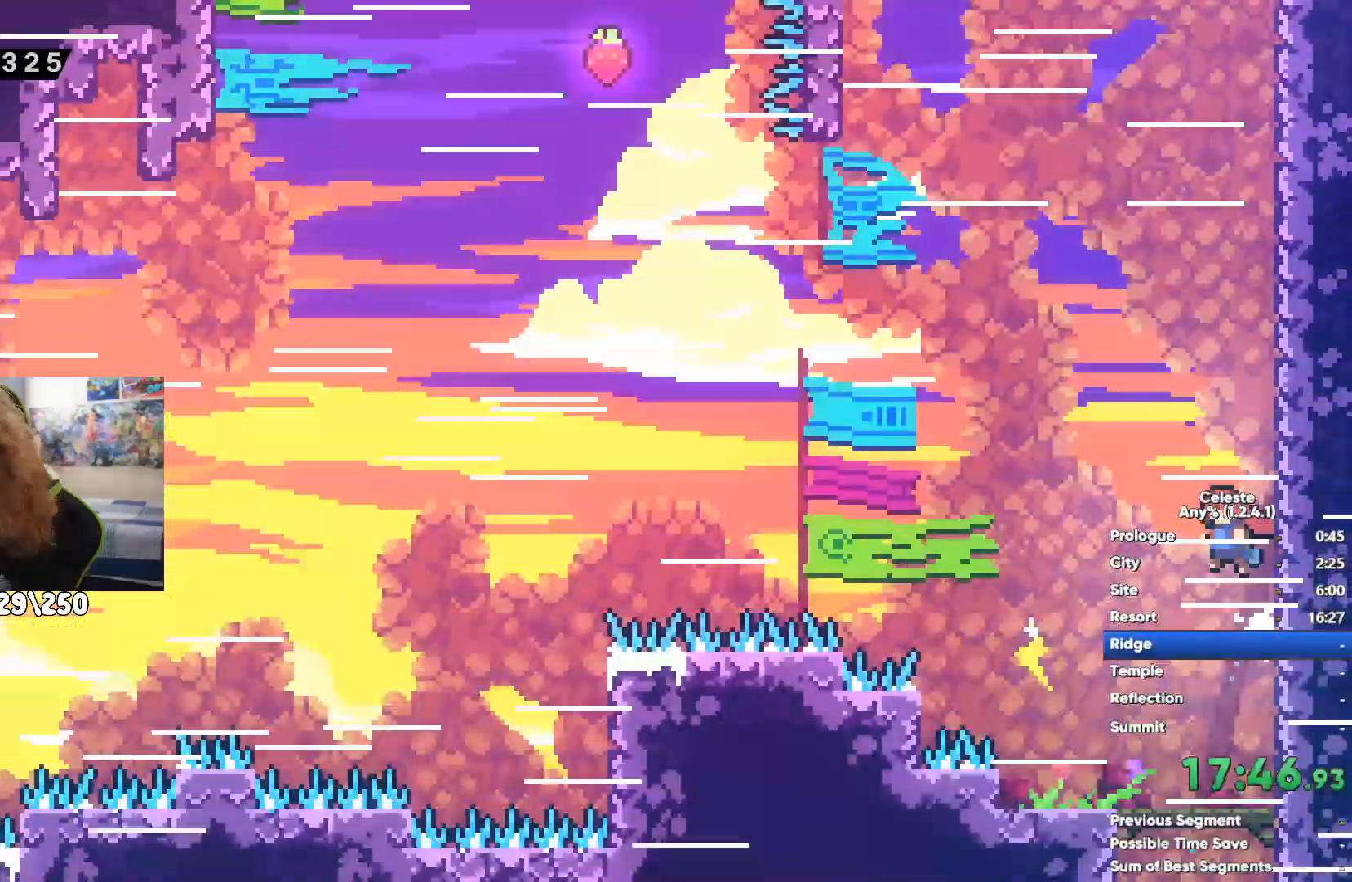
{"dt_ms": 500, "buttons": ["A"], "left_stick": "up-right", "right_stick": "center", "events": [[67, "A", "up"], [167, "A", "down"], [400, "A", "up"], [467, "A", "down"]]}
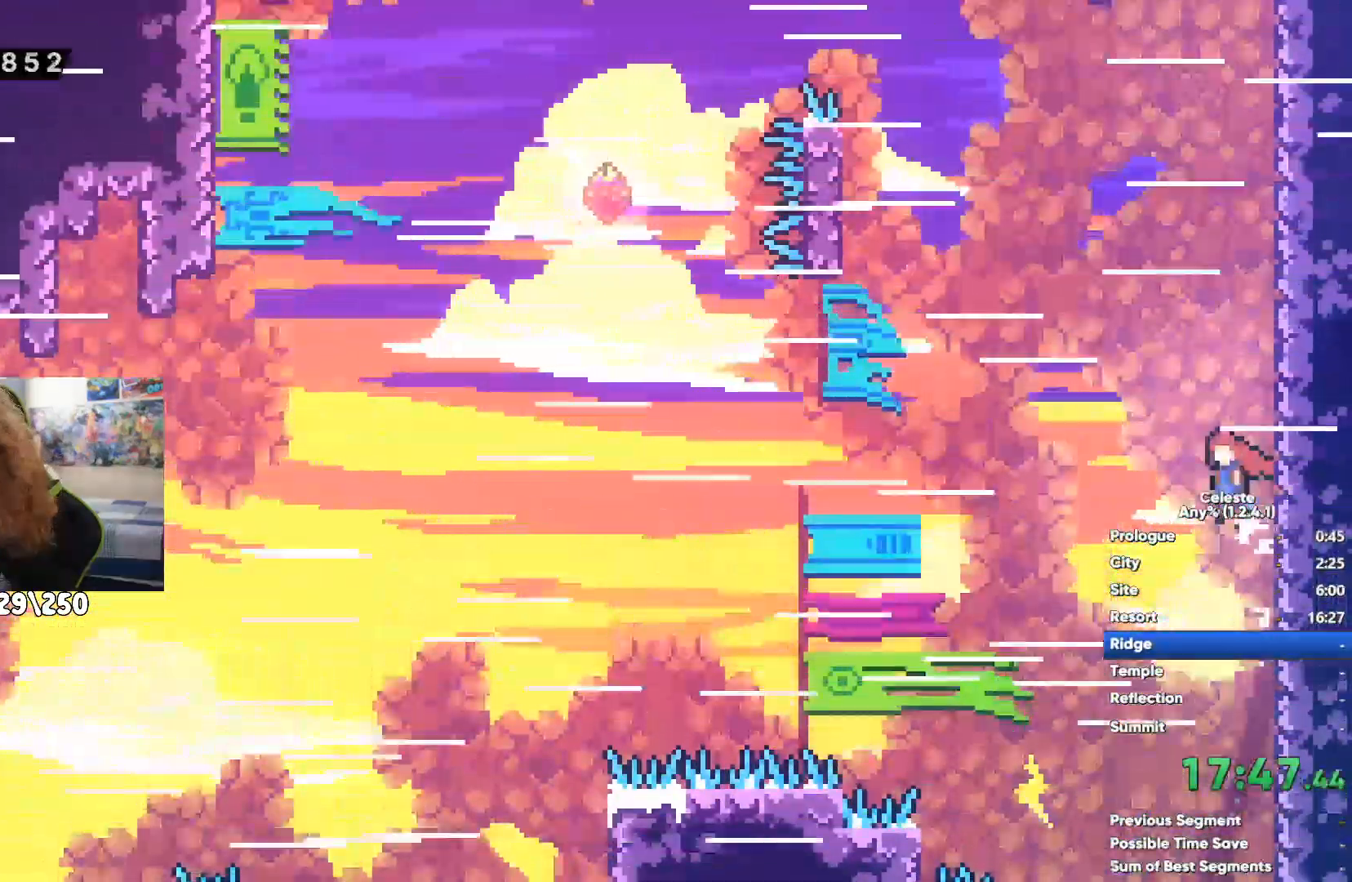
{"dt_ms": 500, "buttons": [], "left_stick": "up-right", "right_stick": "center", "events": [[233, "A", "up"], [300, "X", "down"], [450, "X", "up"]]}
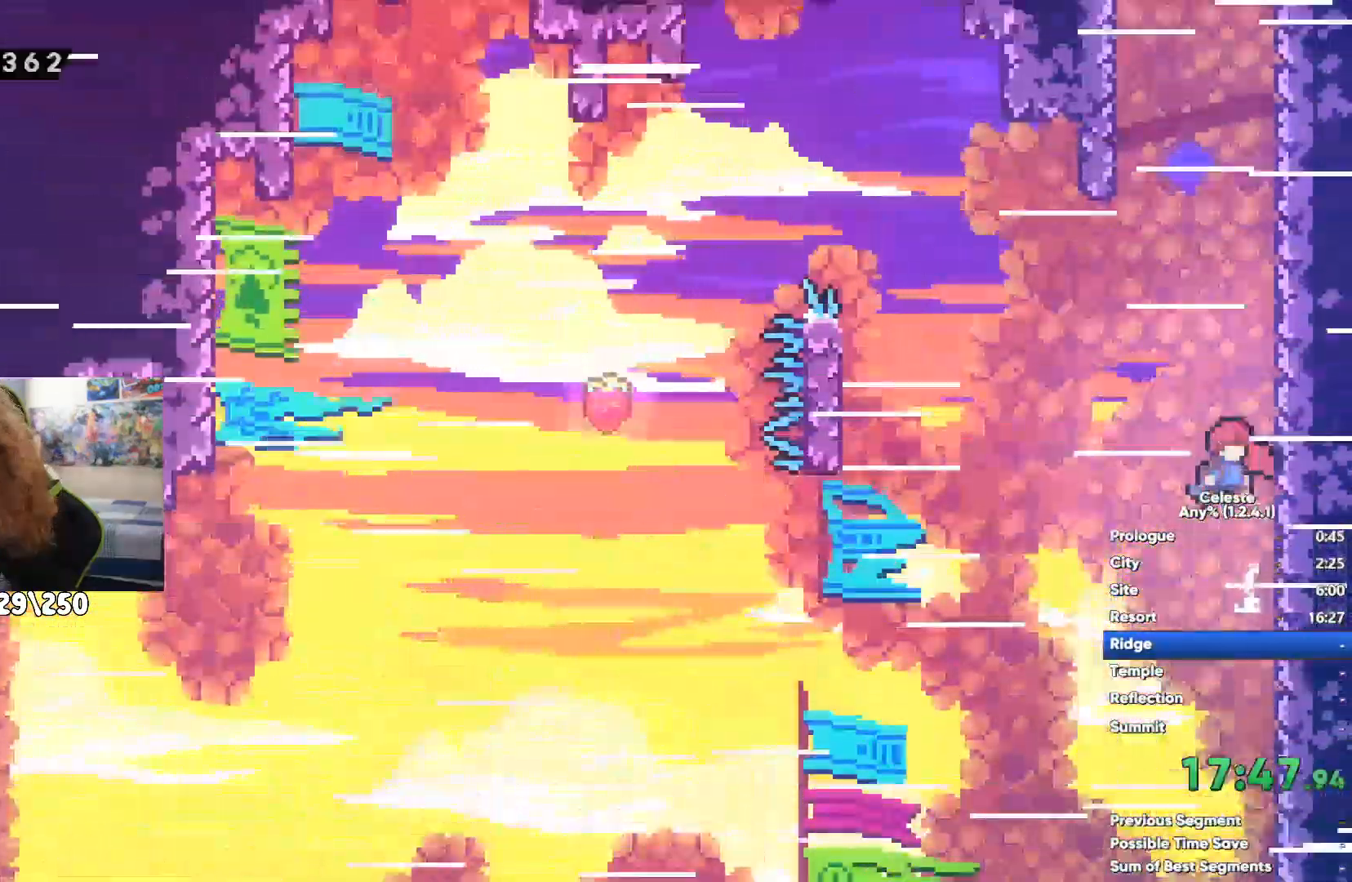
{"dt_ms": 500, "buttons": [], "left_stick": "up-right", "right_stick": "center", "events": [[33, "A", "down"], [150, "left_stick", "up-left"], [250, "A", "up"], [333, "A", "down"], [400, "left_stick", "up-right"], [483, "A", "up"]]}
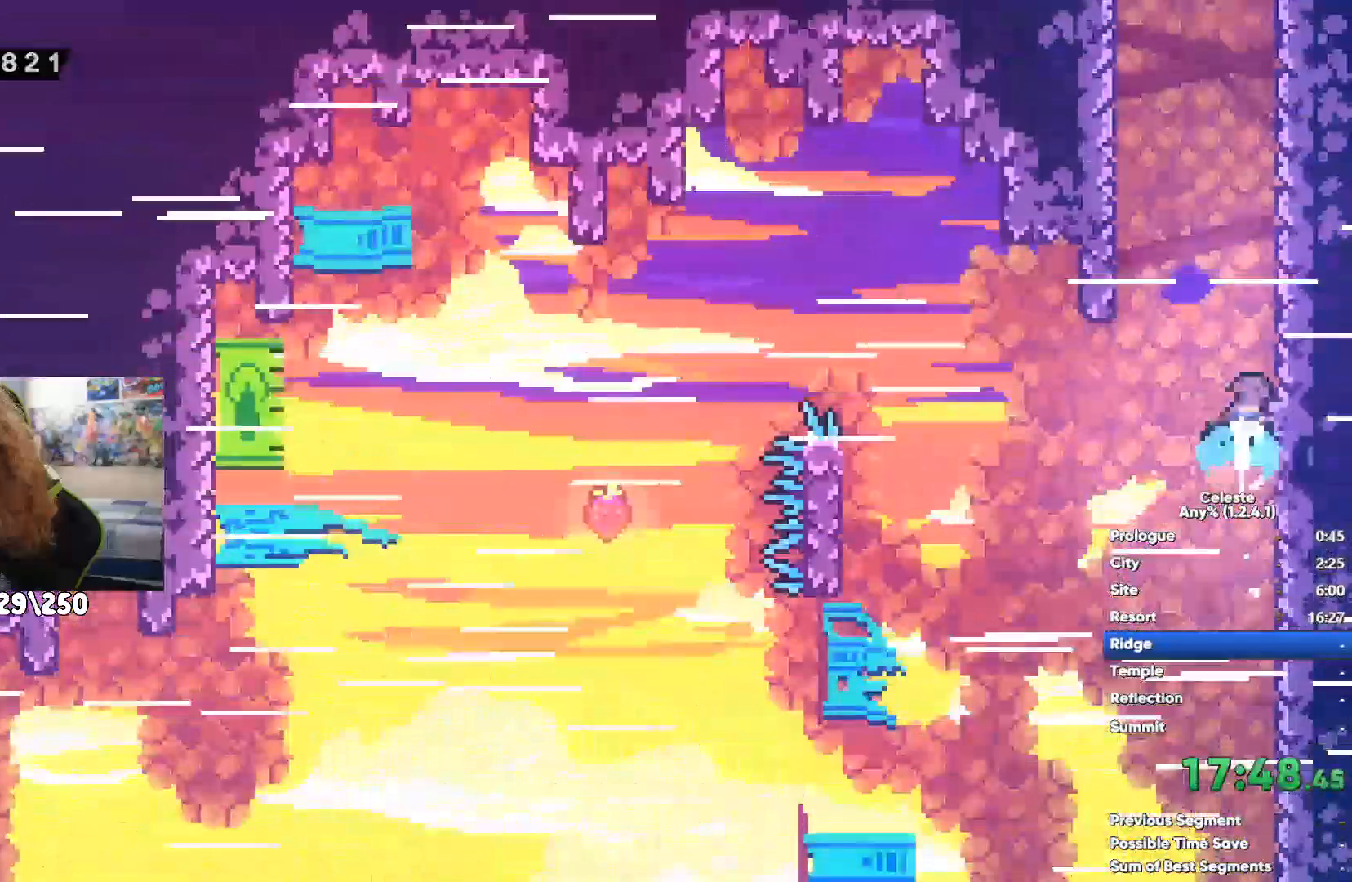
{"dt_ms": 500, "buttons": [], "left_stick": "right", "right_stick": "center", "events": [[50, "A", "down"], [233, "left_stick", "center"], [250, "A", "up"], [500, "left_stick", "right"]]}
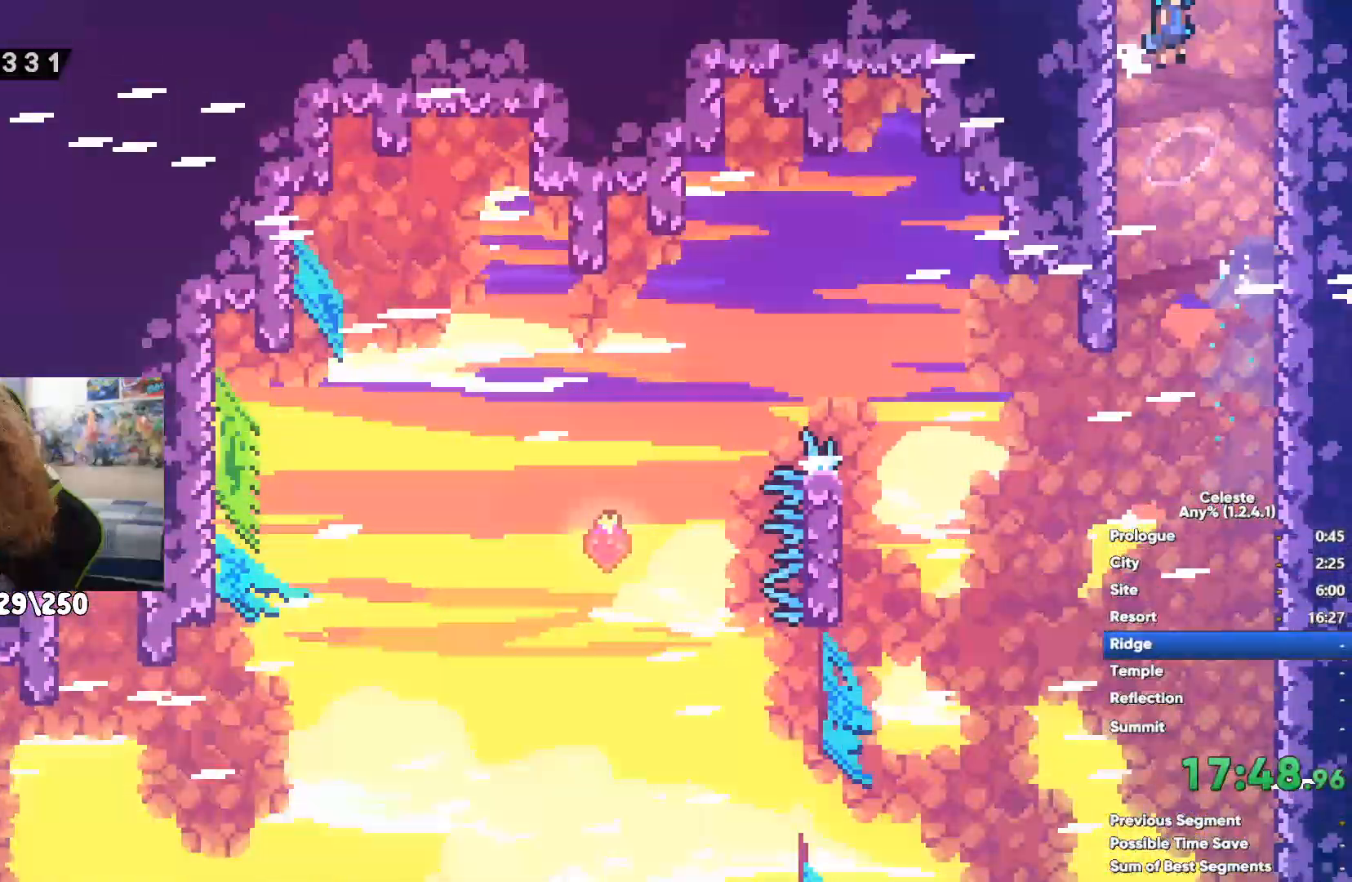
{"dt_ms": 1000, "buttons": ["A", "R1"], "left_stick": "up-right", "right_stick": "center"}
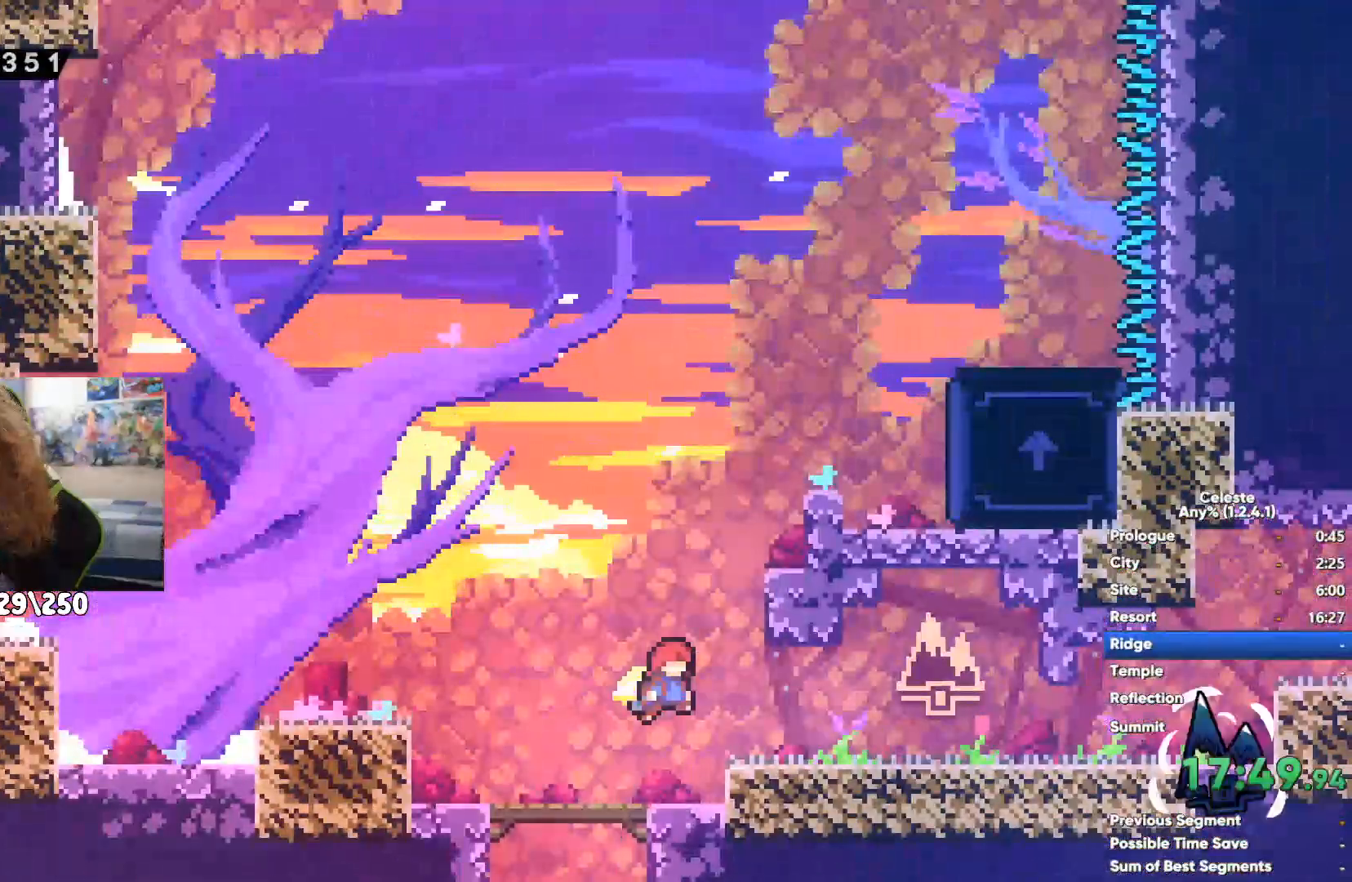
{"dt_ms": 500, "buttons": ["R1"], "left_stick": "center", "right_stick": "center", "events": [[67, "A", "up"], [117, "R1", "up"], [167, "left_stick", "right"], [400, "R1", "down"], [450, "left_stick", "center"]]}
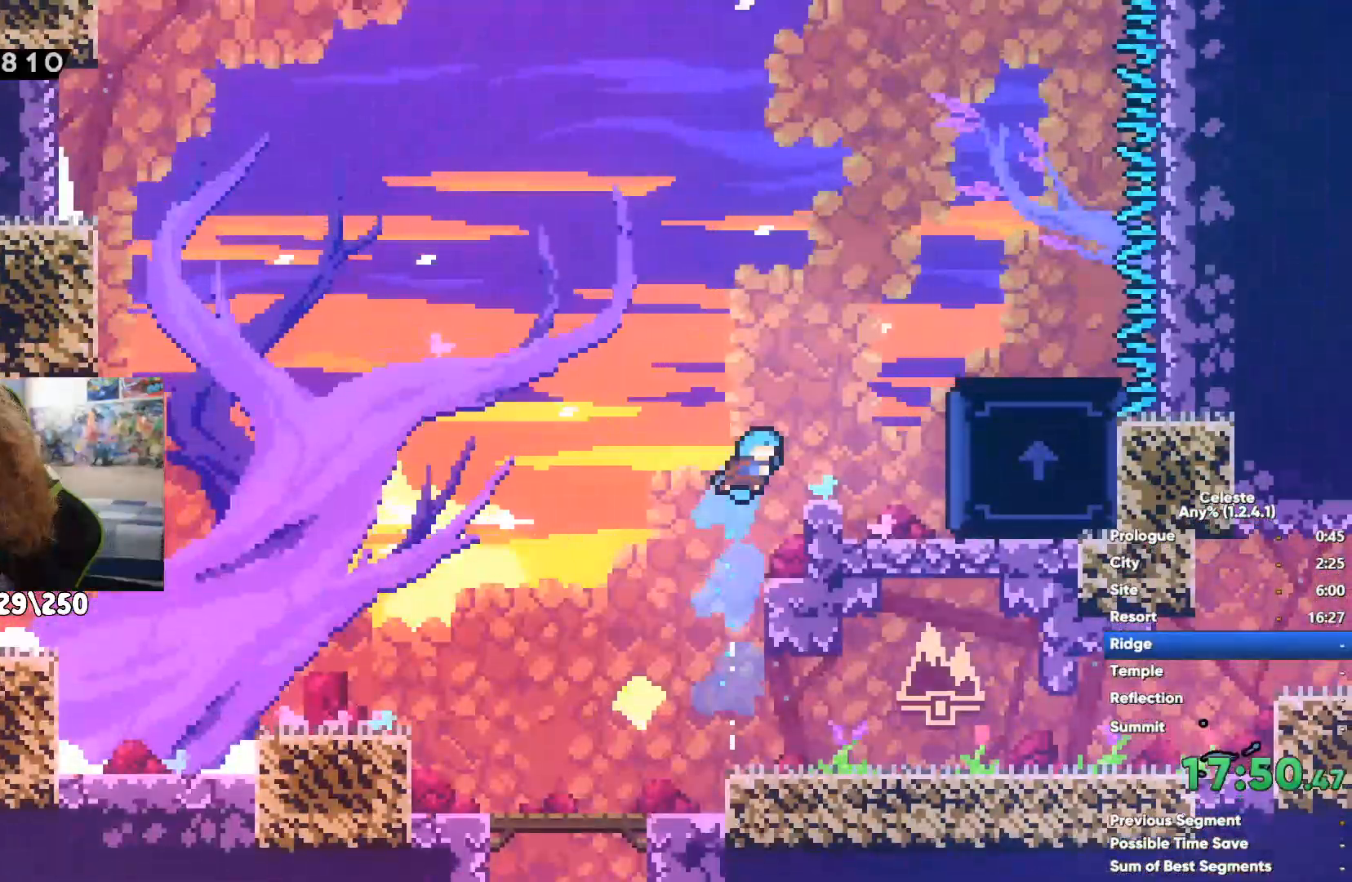
{"dt_ms": 500, "buttons": ["R1"], "left_stick": "left", "right_stick": "center", "events": [[267, "left_stick", "left"]]}
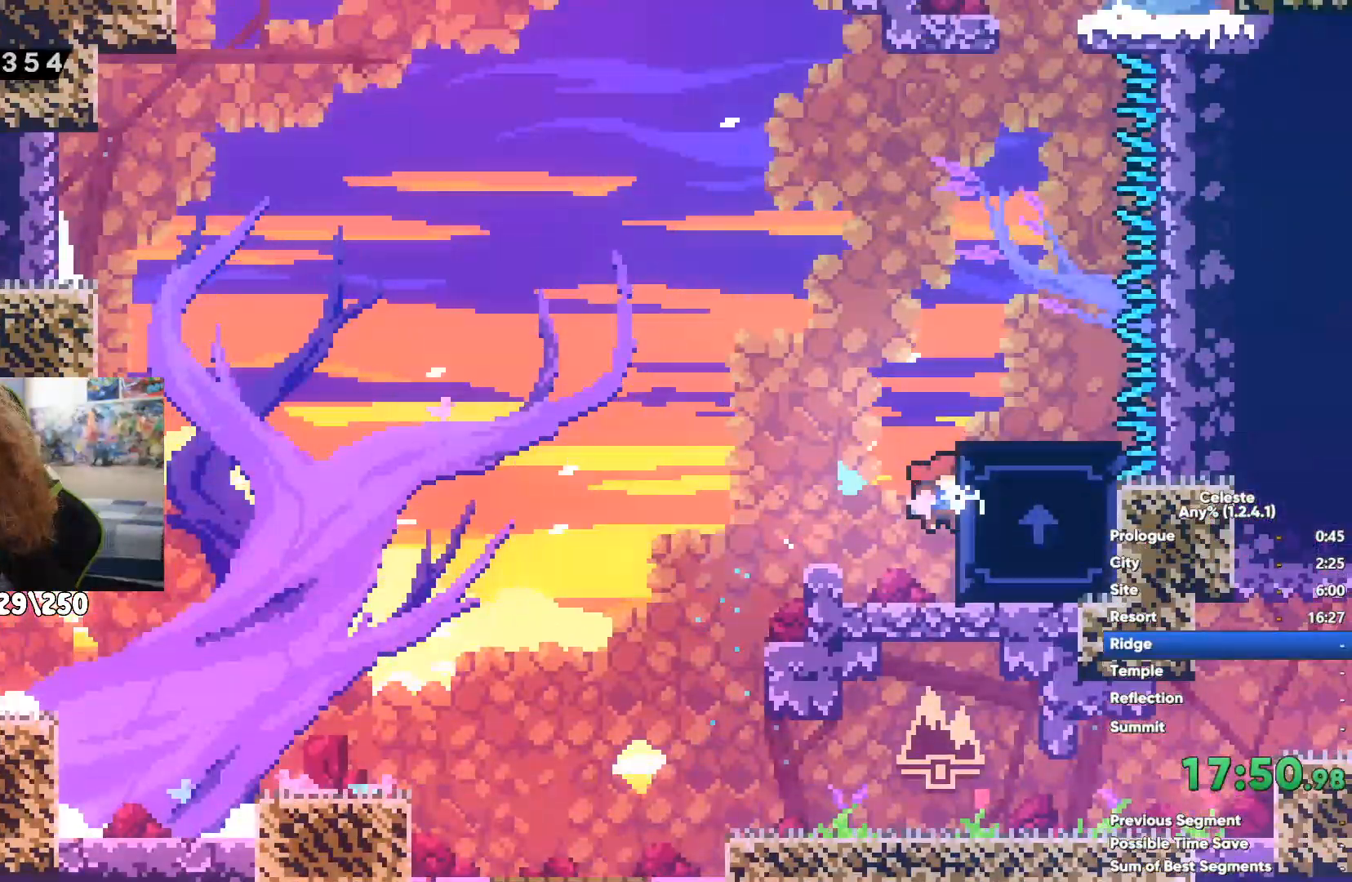
{"dt_ms": 500, "buttons": ["R1"], "left_stick": "left", "right_stick": "center", "events": []}
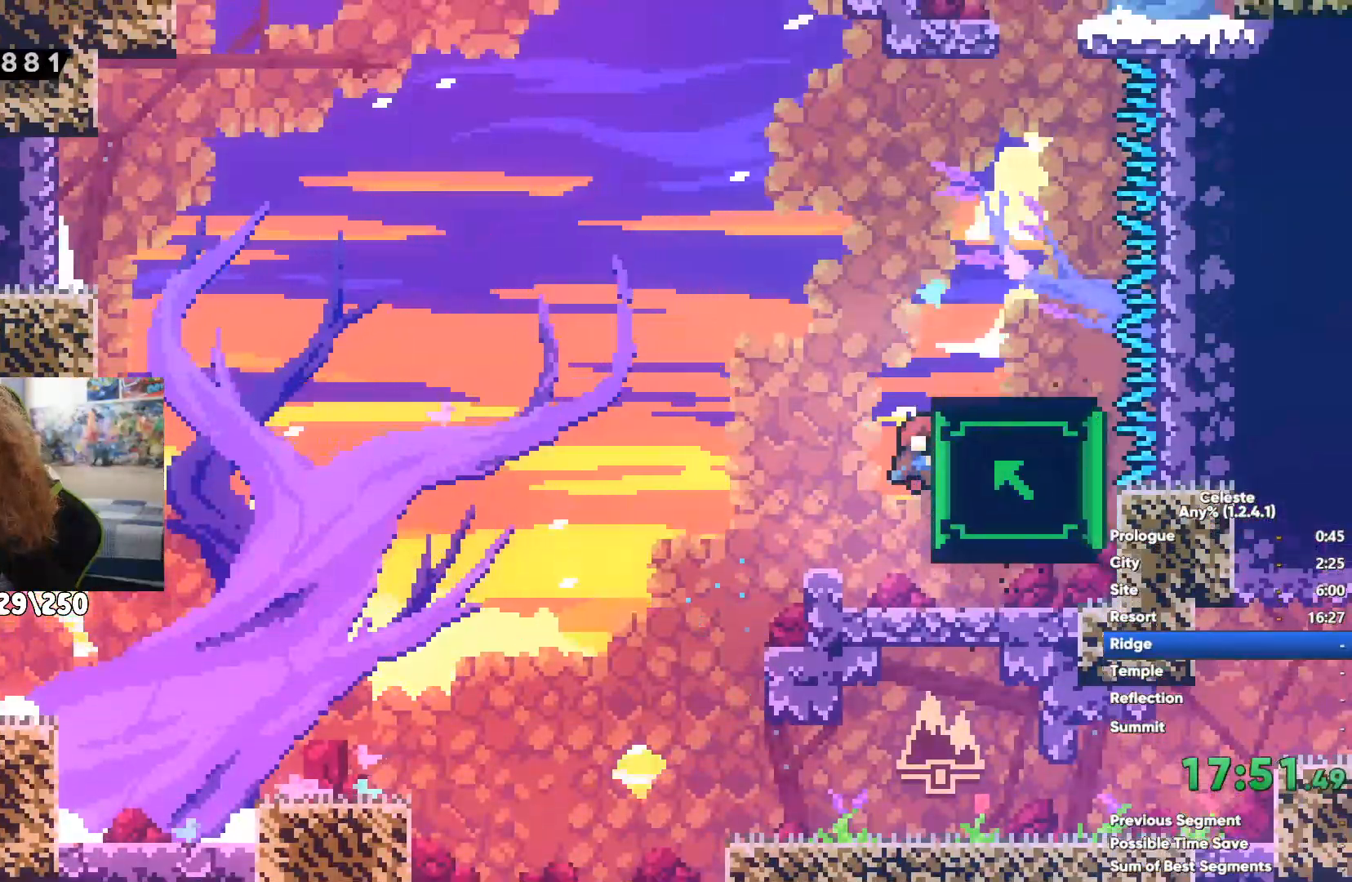
{"dt_ms": 500, "buttons": ["R1"], "left_stick": "left", "right_stick": "center", "events": []}
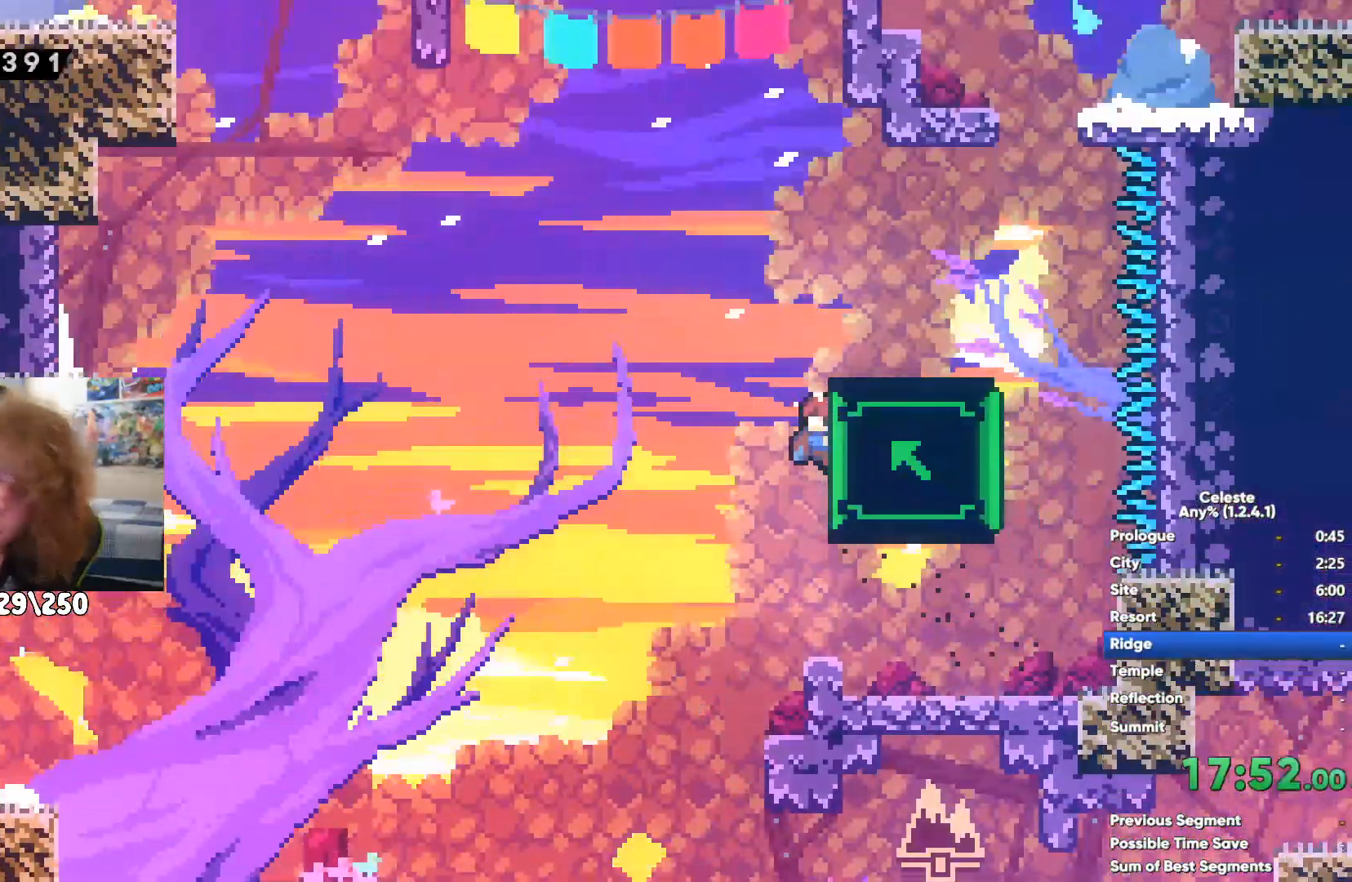
{"dt_ms": 500, "buttons": ["R1"], "left_stick": "left", "right_stick": "center", "events": [[200, "left_stick", "center"], [367, "left_stick", "left"]]}
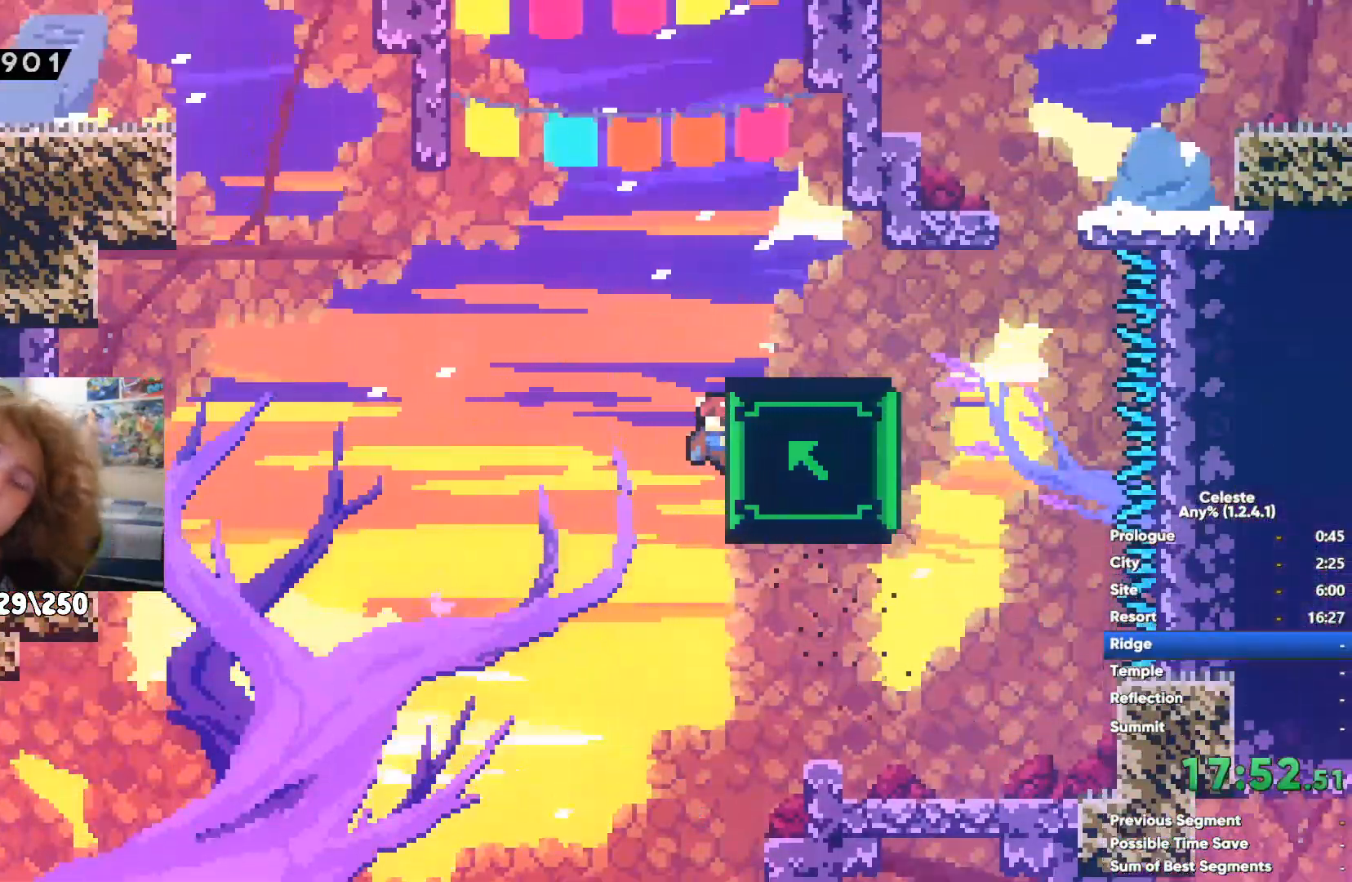
{"dt_ms": 500, "buttons": ["R1"], "left_stick": "center", "right_stick": "center", "events": [[33, "left_stick", "center"]]}